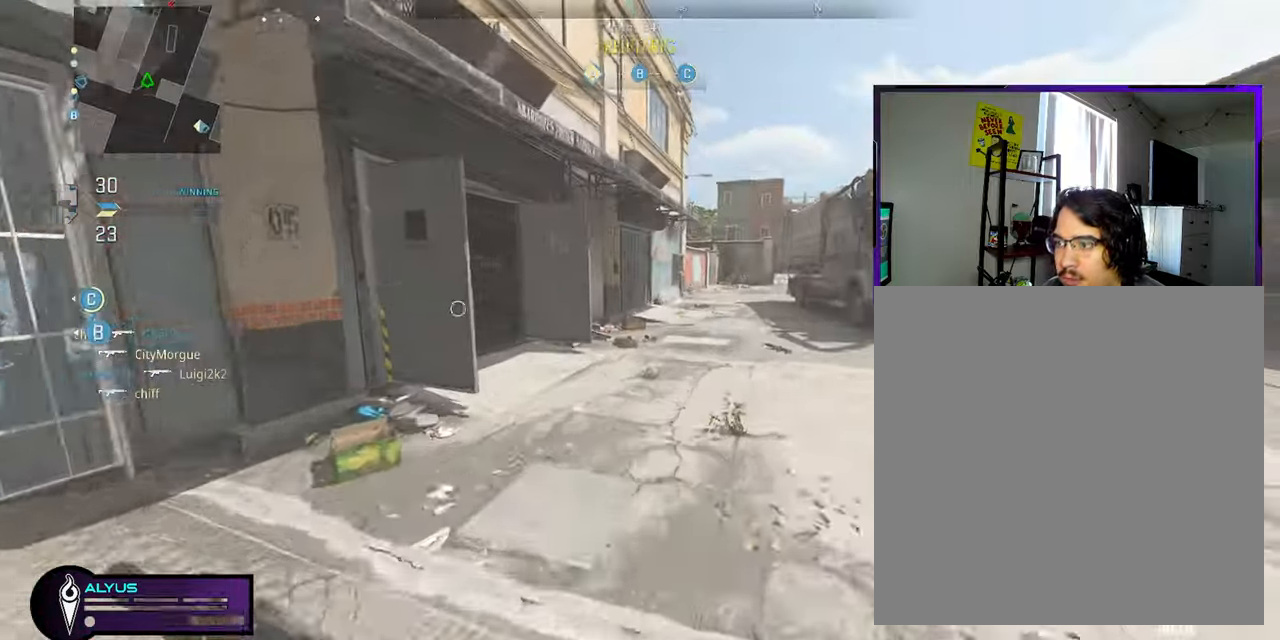
Gameplay with a controller (PlayStation layout); each line is a JSON object with the inputs held at the frame after it. "events" lists button and stick changes between this image and that frame as [ms after this image, input, new state], when the widget could be followed in between. Not read: TOUCHPAD.
{"buttons": ["L3"], "left_stick": "up", "right_stick": "center", "events": [[200, "L3", "down"], [250, "right_stick", "left"], [450, "right_stick", "center"]]}
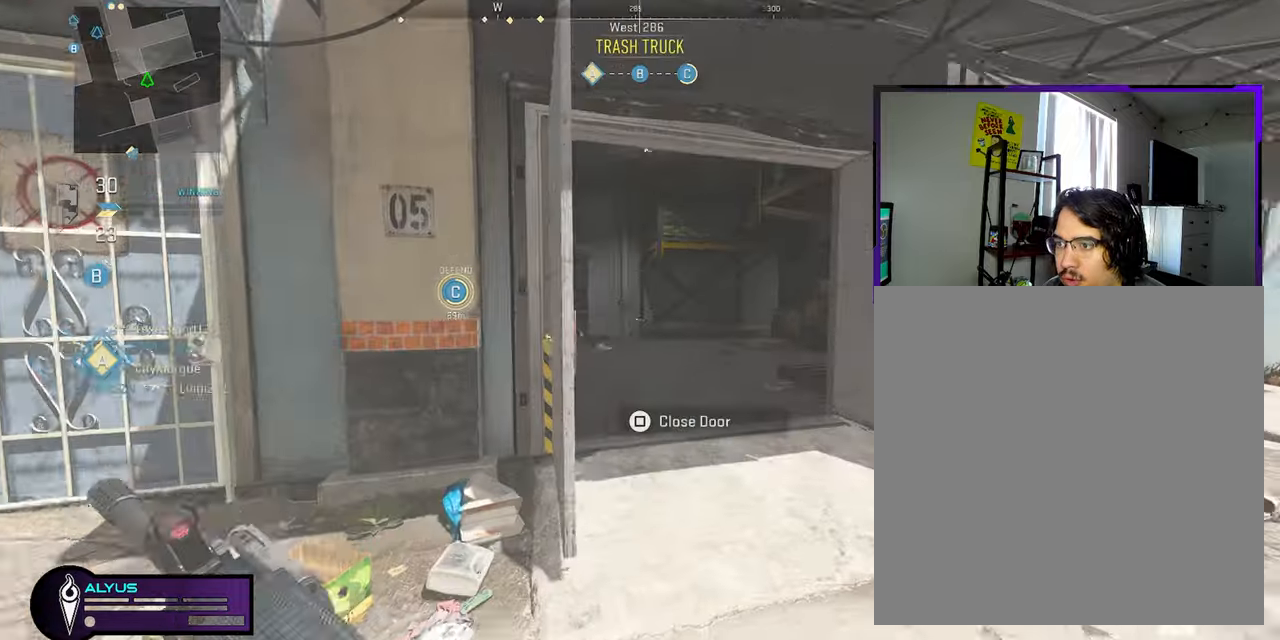
{"buttons": [], "left_stick": "up", "right_stick": "right", "events": [[50, "L3", "up"], [467, "right_stick", "right"]]}
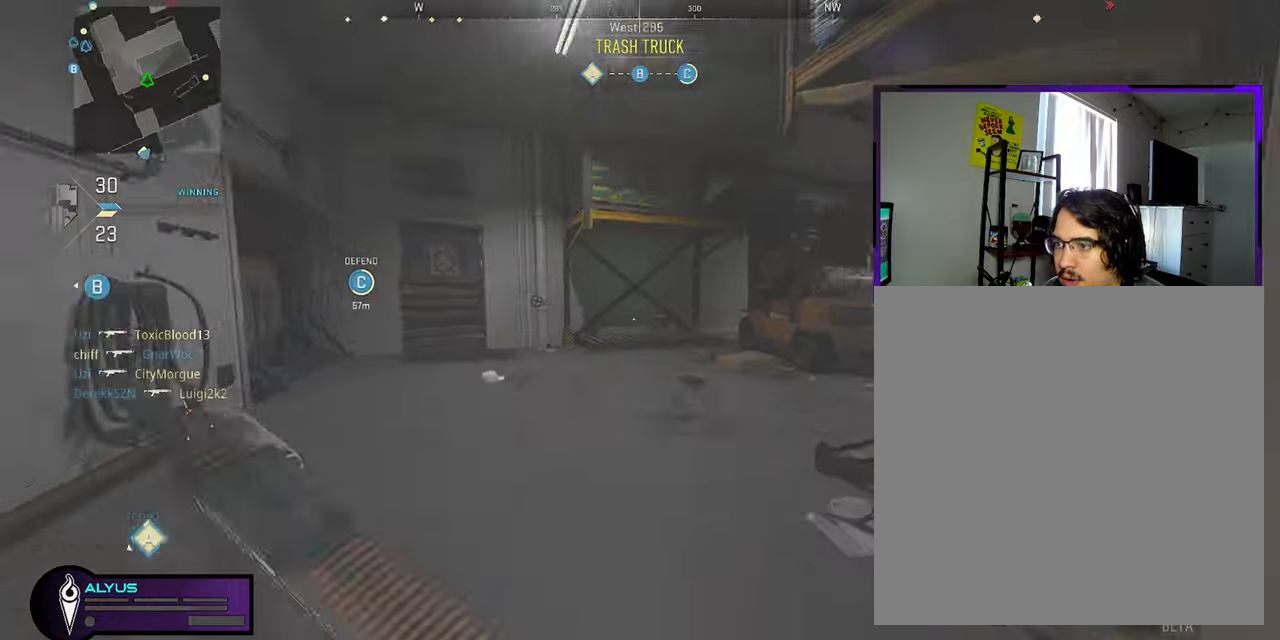
{"buttons": [], "left_stick": "up", "right_stick": "center", "events": [[133, "right_stick", "center"], [333, "right_stick", "right"], [417, "right_stick", "center"]]}
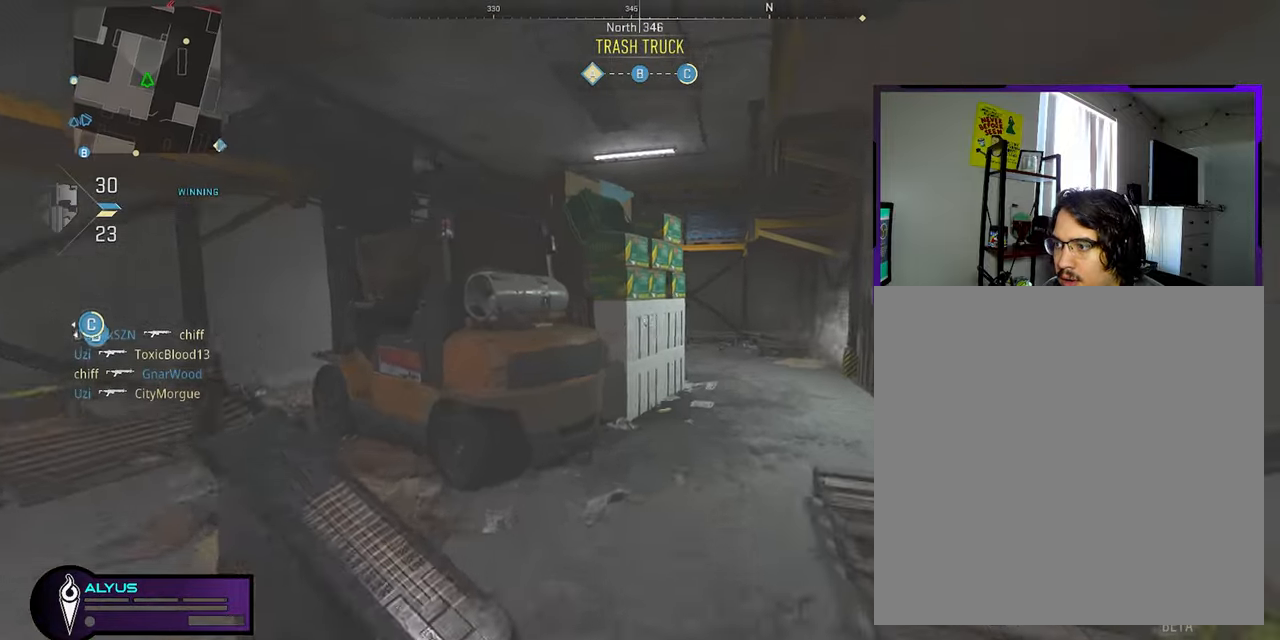
{"buttons": ["L3"], "left_stick": "up-left", "right_stick": "right", "events": [[367, "right_stick", "right"], [500, "L3", "down"], [500, "left_stick", "up-left"]]}
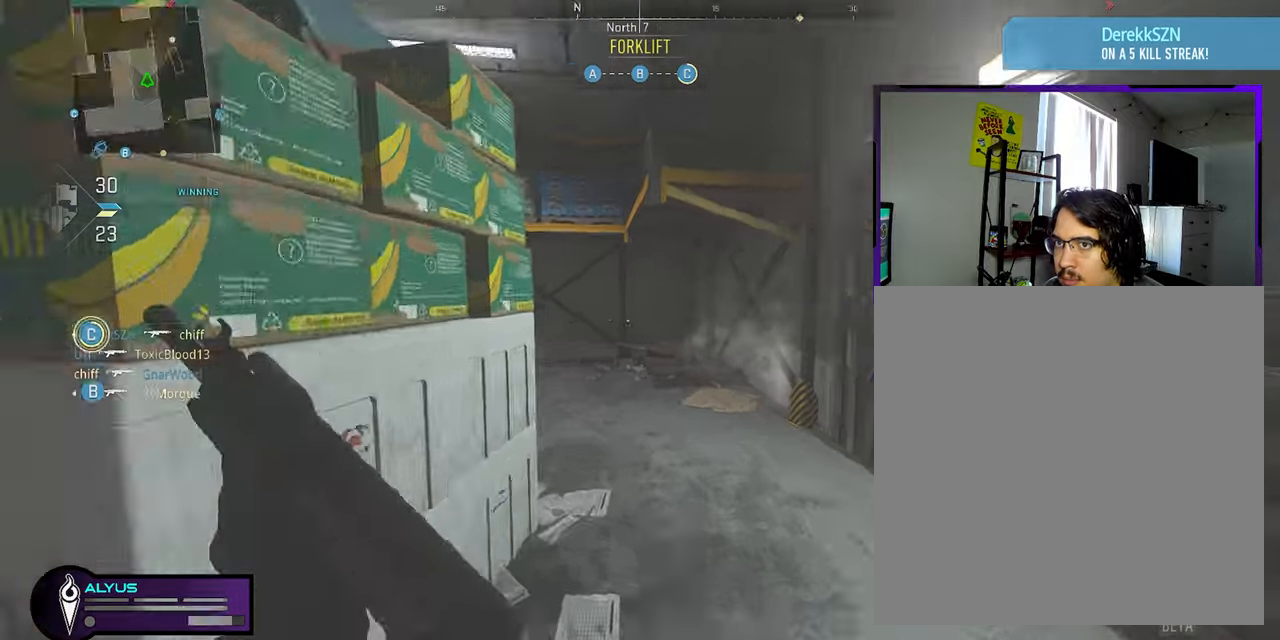
{"buttons": [], "left_stick": "down-left", "right_stick": "center", "events": [[83, "right_stick", "center"], [383, "L3", "up"], [467, "left_stick", "down-left"]]}
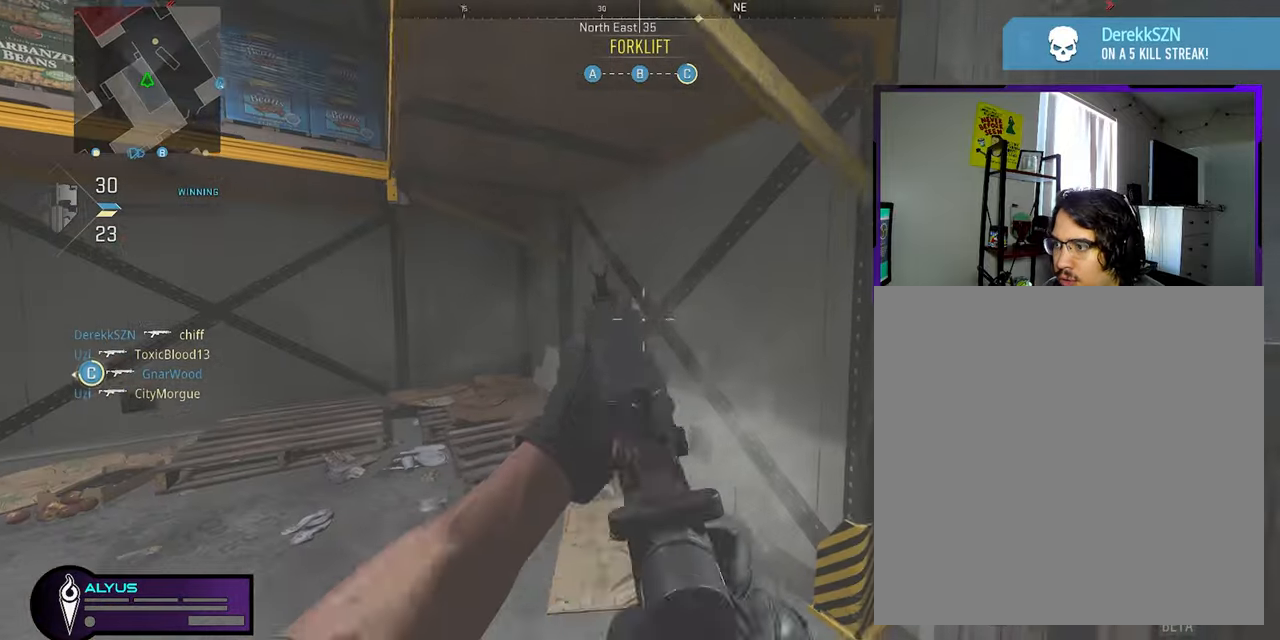
{"buttons": ["L3"], "left_stick": "up-left", "right_stick": "center", "events": [[50, "right_stick", "left"], [167, "left_stick", "up-left"], [283, "L3", "down"], [350, "right_stick", "center"]]}
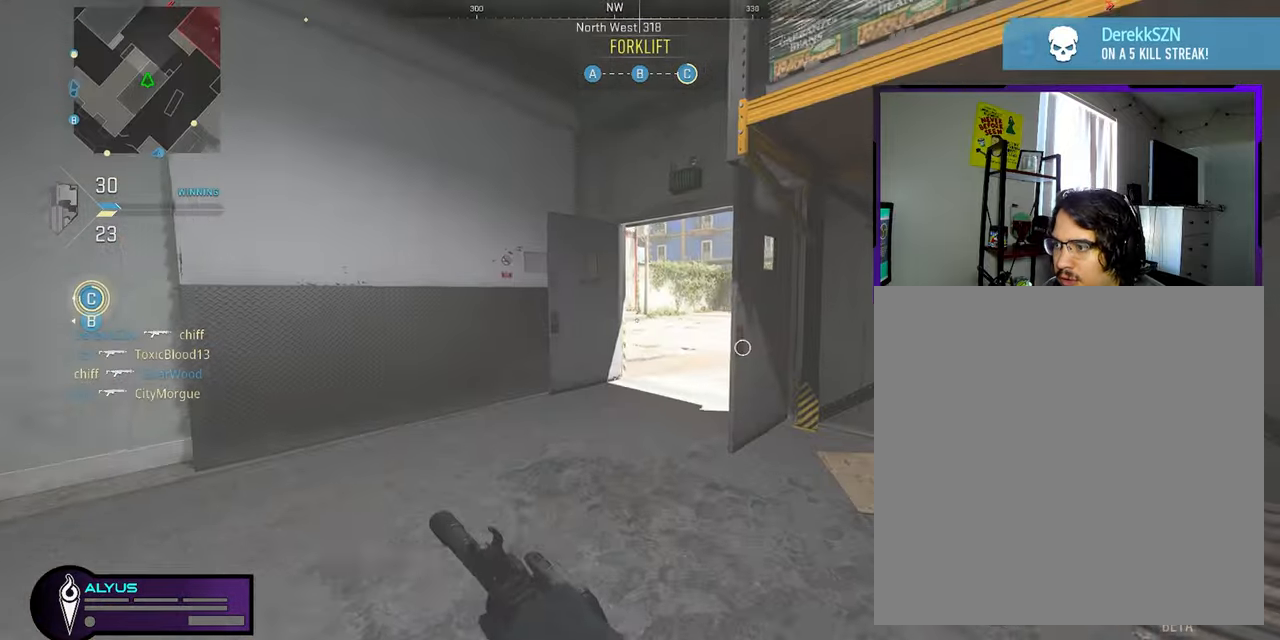
{"buttons": ["L3"], "left_stick": "up-left", "right_stick": "right", "events": [[150, "right_stick", "right"], [217, "right_stick", "center"], [317, "right_stick", "right"]]}
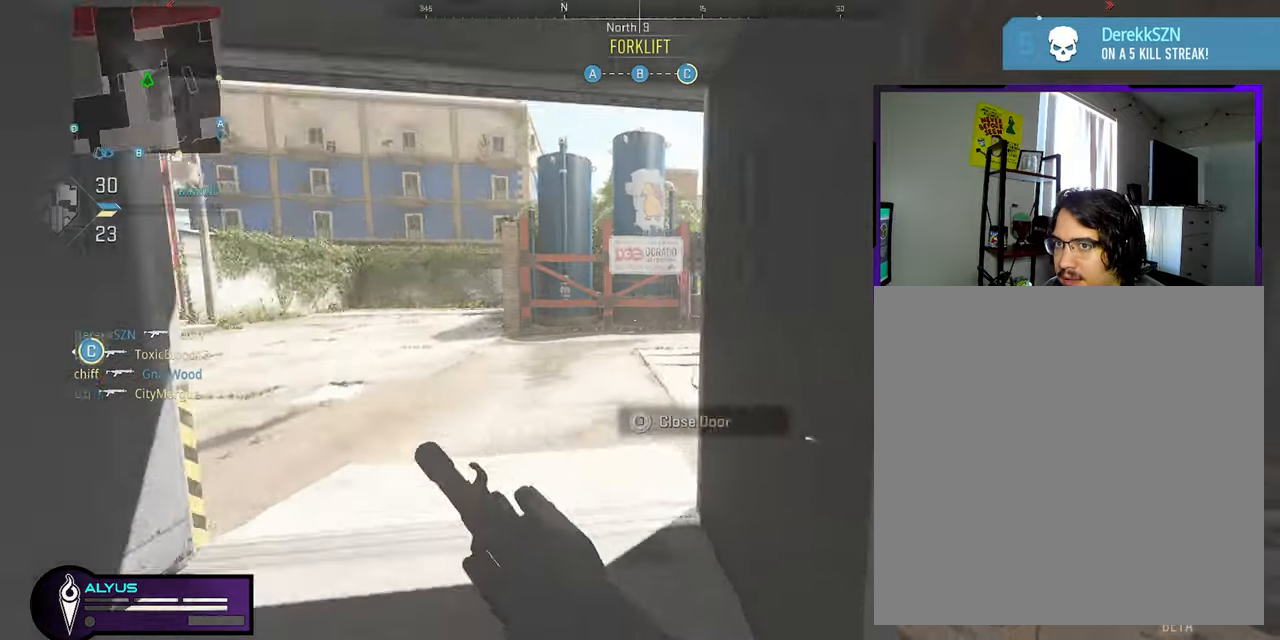
{"buttons": [], "left_stick": "up-left", "right_stick": "center", "events": [[33, "right_stick", "center"], [167, "L3", "up"], [217, "right_stick", "right"], [500, "right_stick", "center"]]}
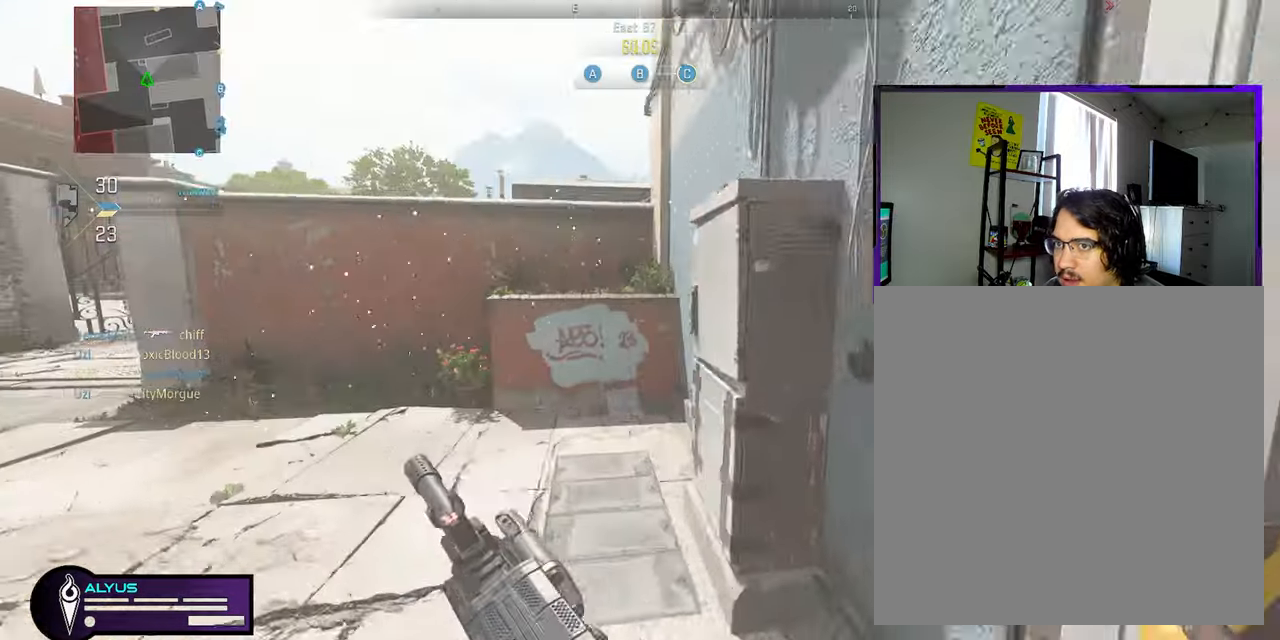
{"buttons": ["CROSS"], "left_stick": "up", "right_stick": "right", "events": [[17, "L3", "down"], [233, "right_stick", "left"], [350, "right_stick", "center"], [400, "CROSS", "down"], [400, "left_stick", "up"], [417, "right_stick", "right"], [450, "L3", "up"]]}
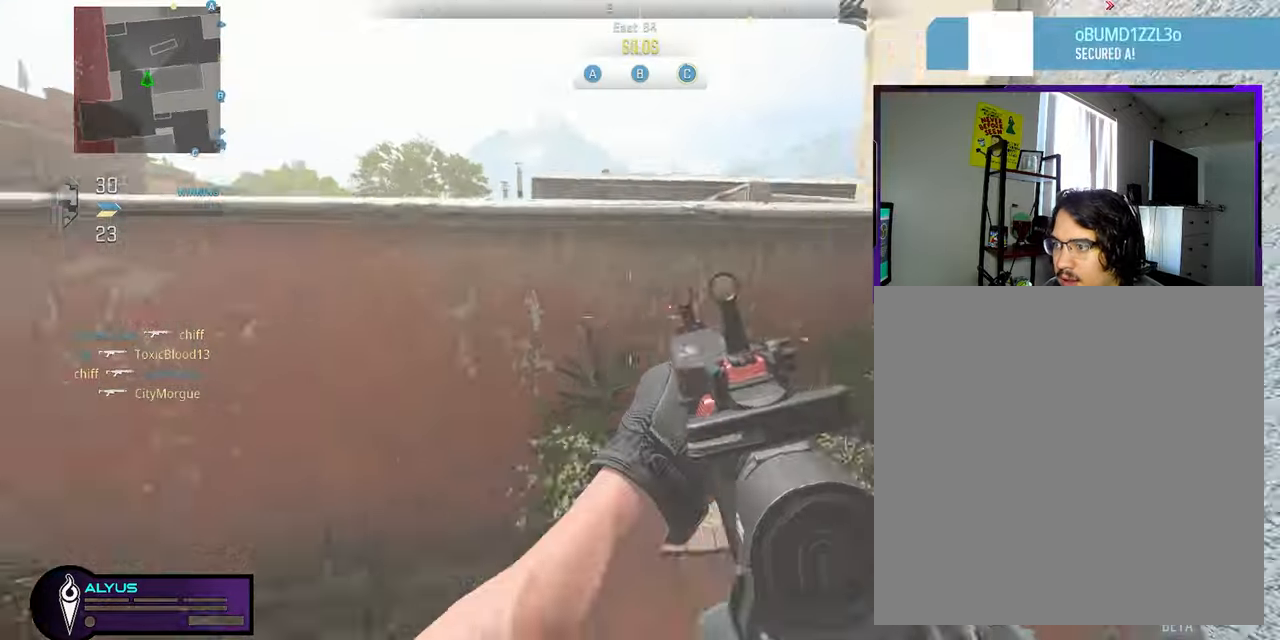
{"buttons": ["CROSS"], "left_stick": "up", "right_stick": "center", "events": [[17, "CROSS", "up"], [17, "right_stick", "center"], [117, "CROSS", "down"], [400, "CROSS", "up"], [483, "CROSS", "down"]]}
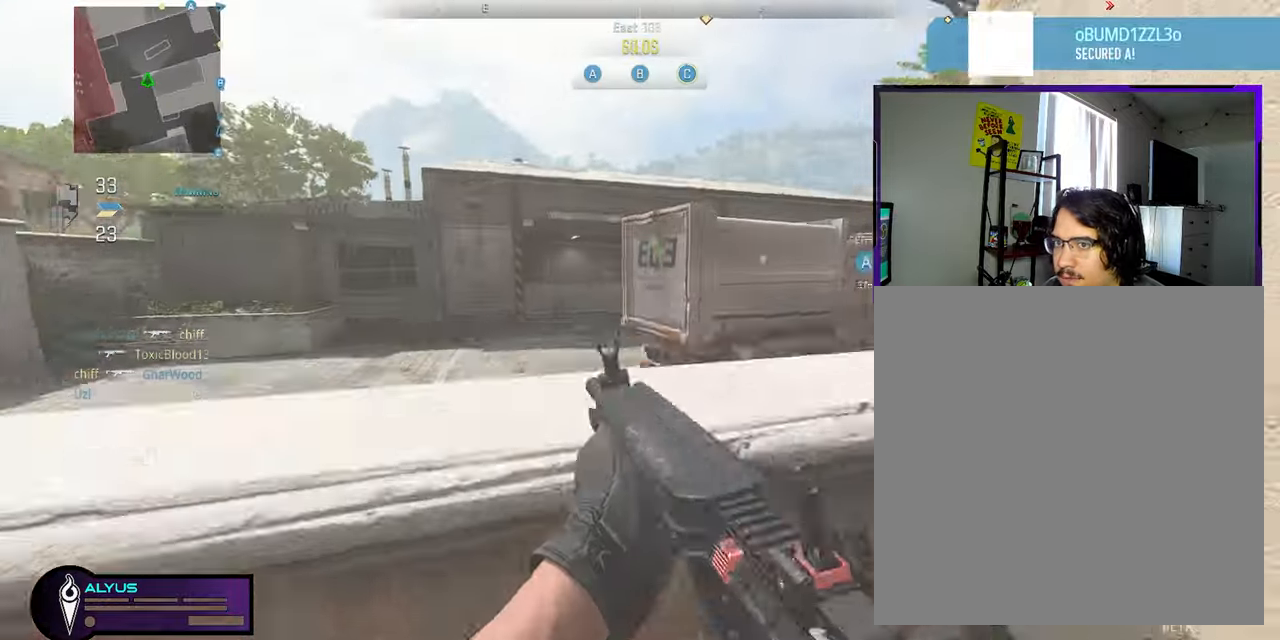
{"buttons": [], "left_stick": "center", "right_stick": "center", "events": [[17, "L3", "down"], [100, "CROSS", "up"], [184, "CROSS", "down"], [200, "L3", "up"], [334, "left_stick", "center"], [400, "CROSS", "up"]]}
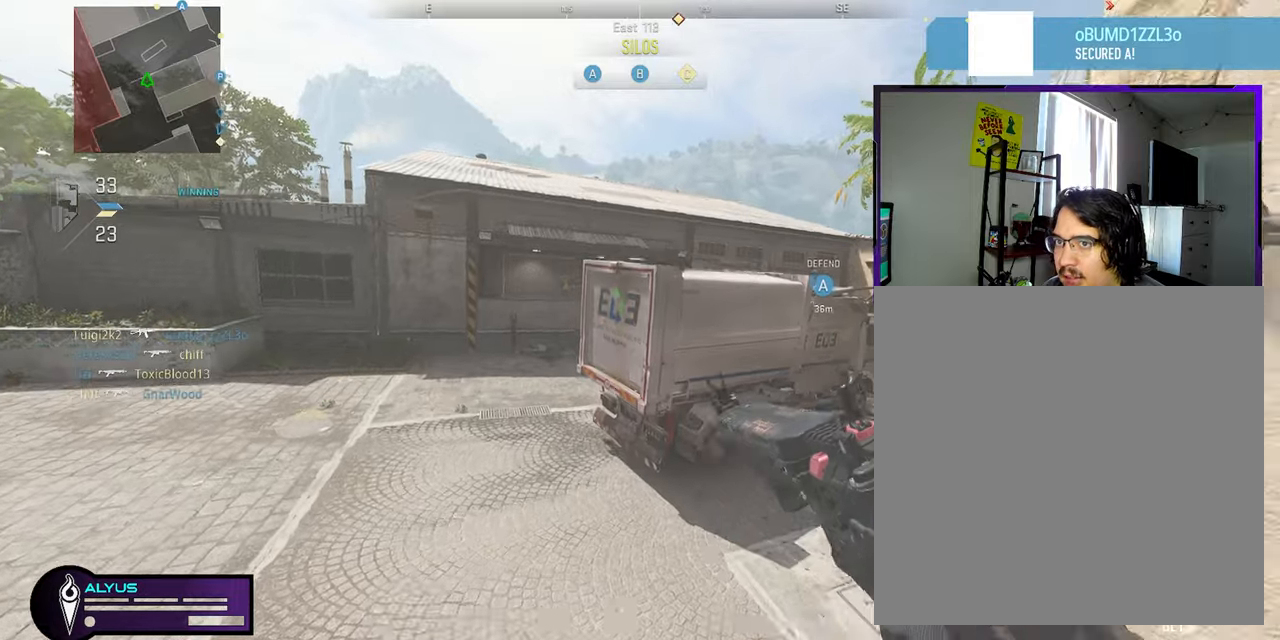
{"buttons": [], "left_stick": "up-left", "right_stick": "center", "events": [[17, "left_stick", "up-left"], [84, "L3", "down"], [234, "L3", "up"], [367, "L3", "down"], [467, "L3", "up"]]}
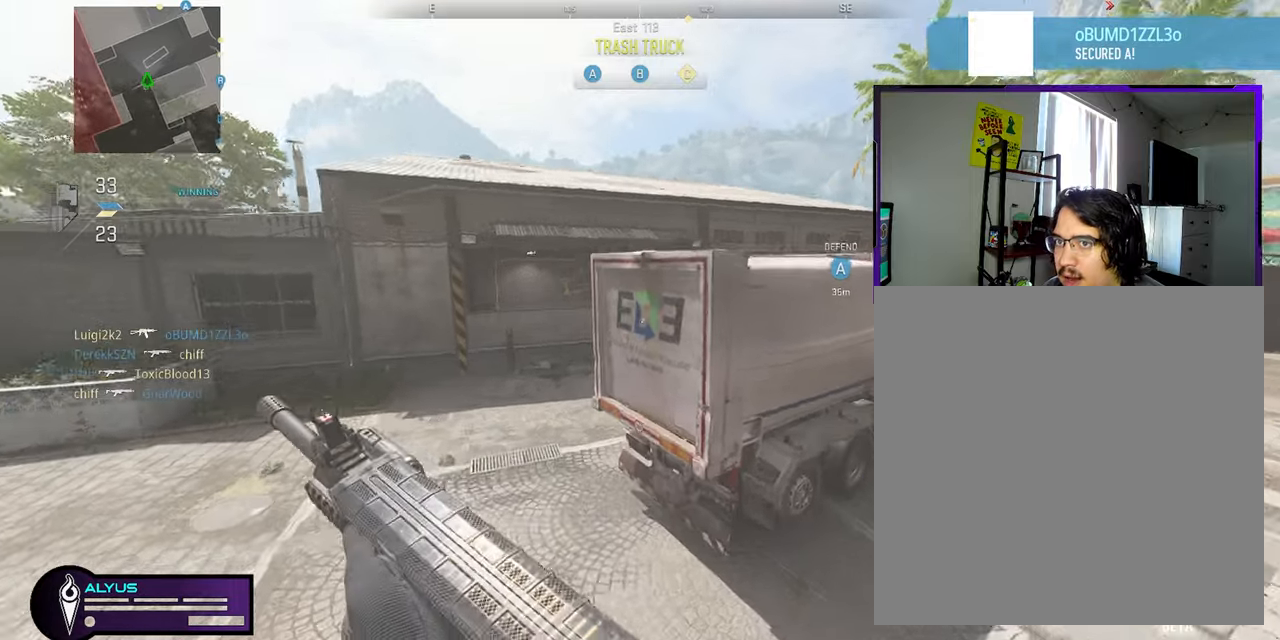
{"buttons": [], "left_stick": "up-left", "right_stick": "right", "events": [[67, "L3", "down"], [167, "L3", "up"], [317, "L3", "down"], [500, "L3", "up"], [500, "right_stick", "right"]]}
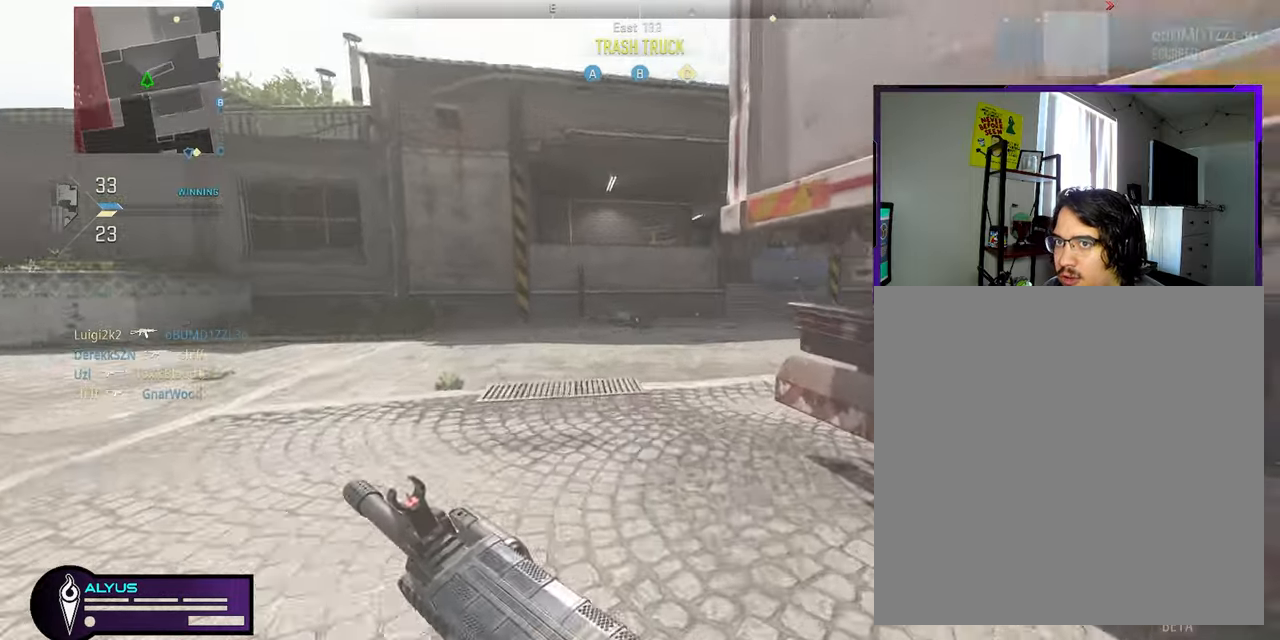
{"buttons": [], "left_stick": "up-left", "right_stick": "center"}
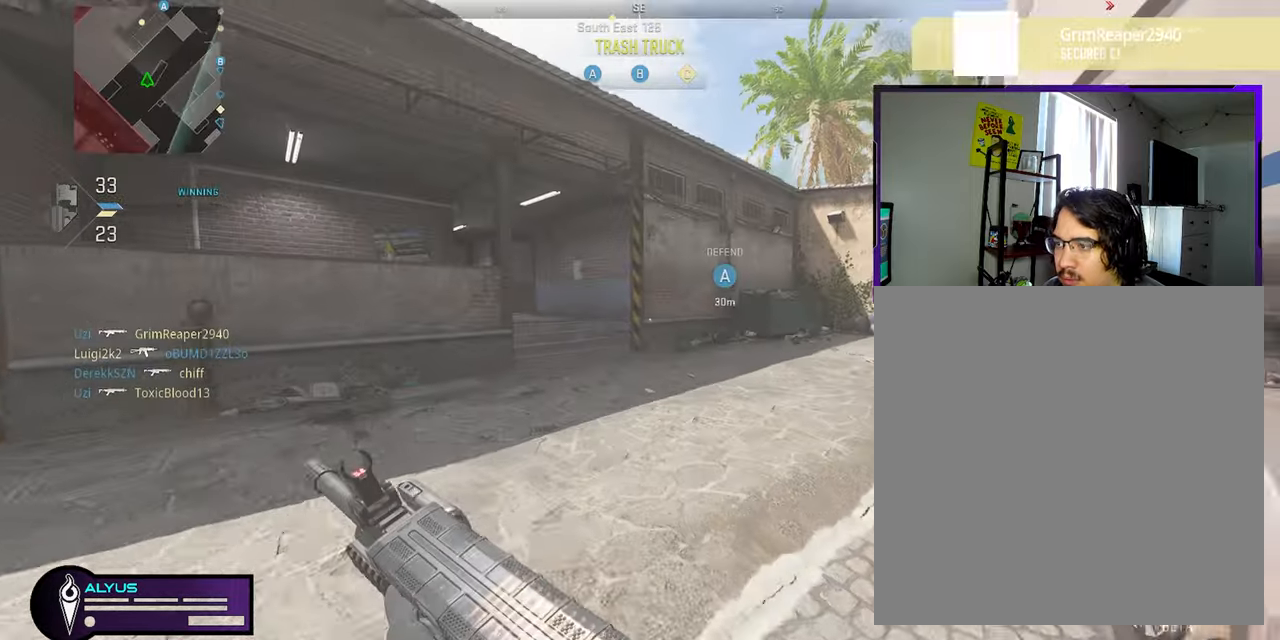
{"buttons": ["L3", "R3"], "left_stick": "up", "right_stick": "center", "events": [[50, "L3", "down"], [217, "left_stick", "up"], [317, "R3", "down"]]}
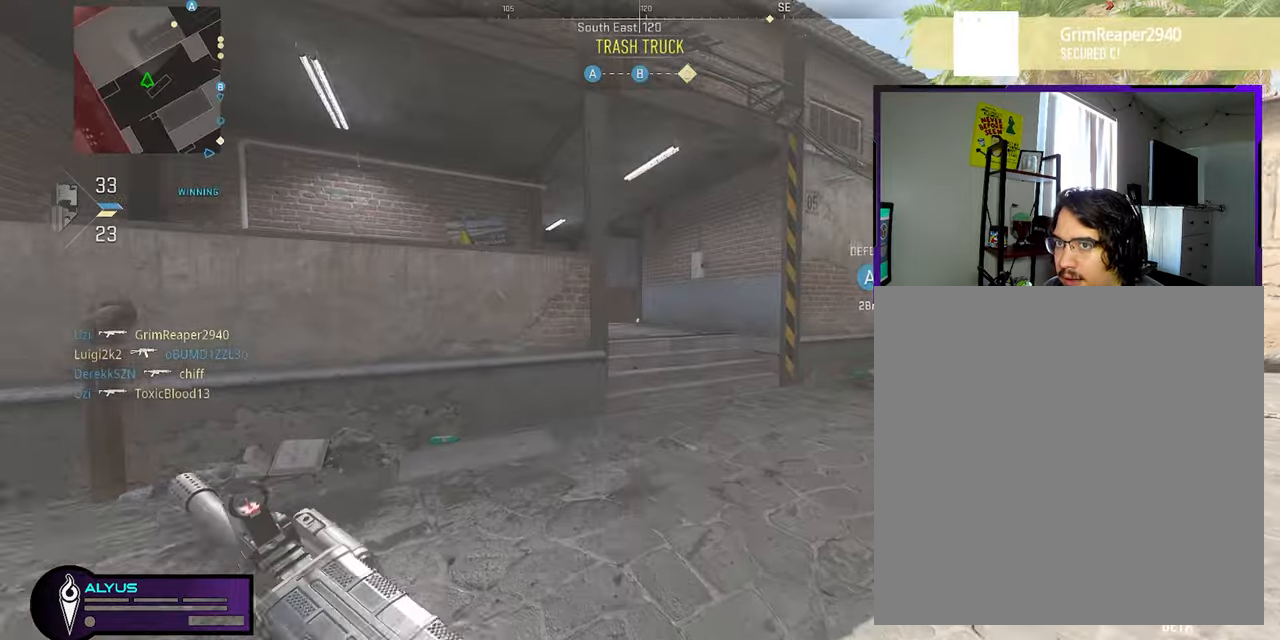
{"buttons": ["CROSS", "L3", "R3"], "left_stick": "up", "right_stick": "center", "events": [[34, "L3", "up"], [50, "R3", "up"], [334, "L3", "down"], [450, "R3", "down"], [467, "CROSS", "down"]]}
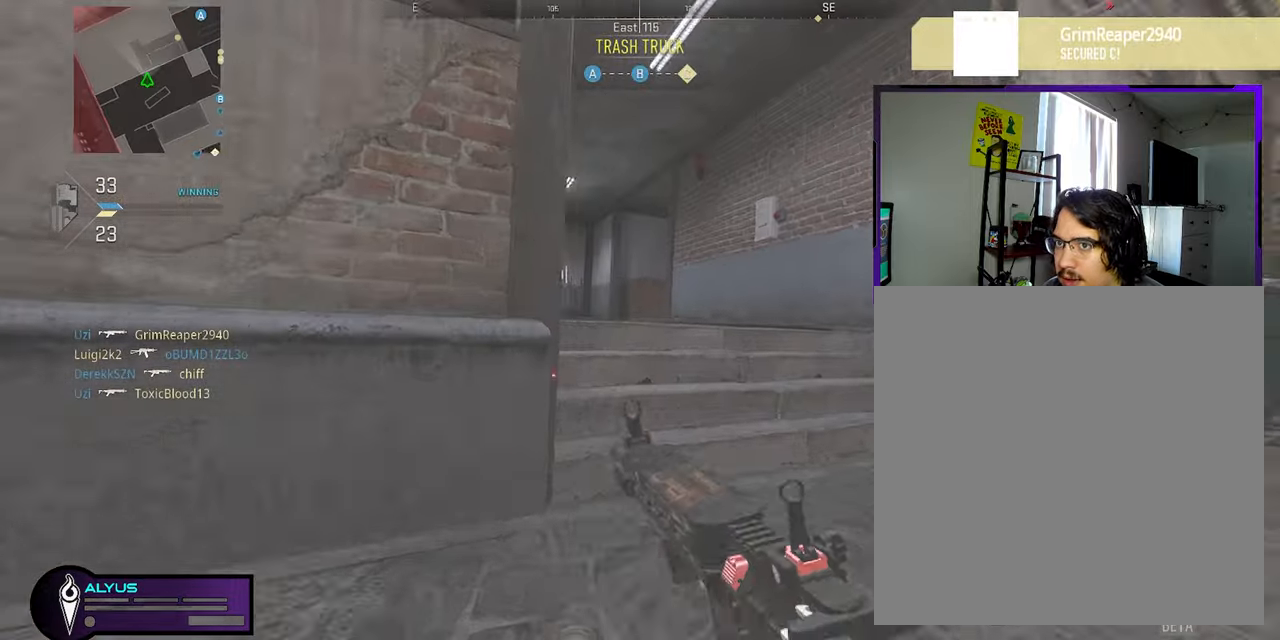
{"buttons": ["L3"], "left_stick": "up", "right_stick": "center", "events": [[17, "L3", "up"], [117, "CROSS", "up"], [150, "R3", "up"], [200, "L3", "down"], [334, "L3", "up"], [417, "L3", "down"]]}
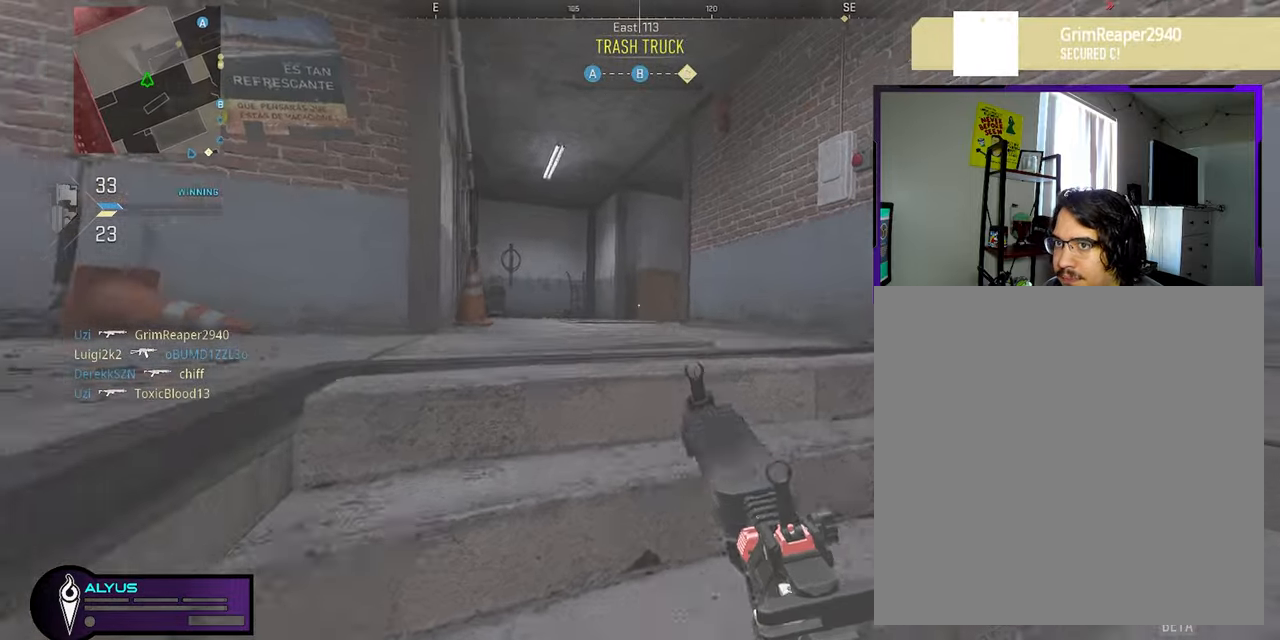
{"buttons": [], "left_stick": "up-left", "right_stick": "center", "events": [[50, "L3", "up"], [134, "L3", "down"], [134, "left_stick", "up-left"], [250, "L3", "up"], [350, "L3", "down"], [467, "L3", "up"]]}
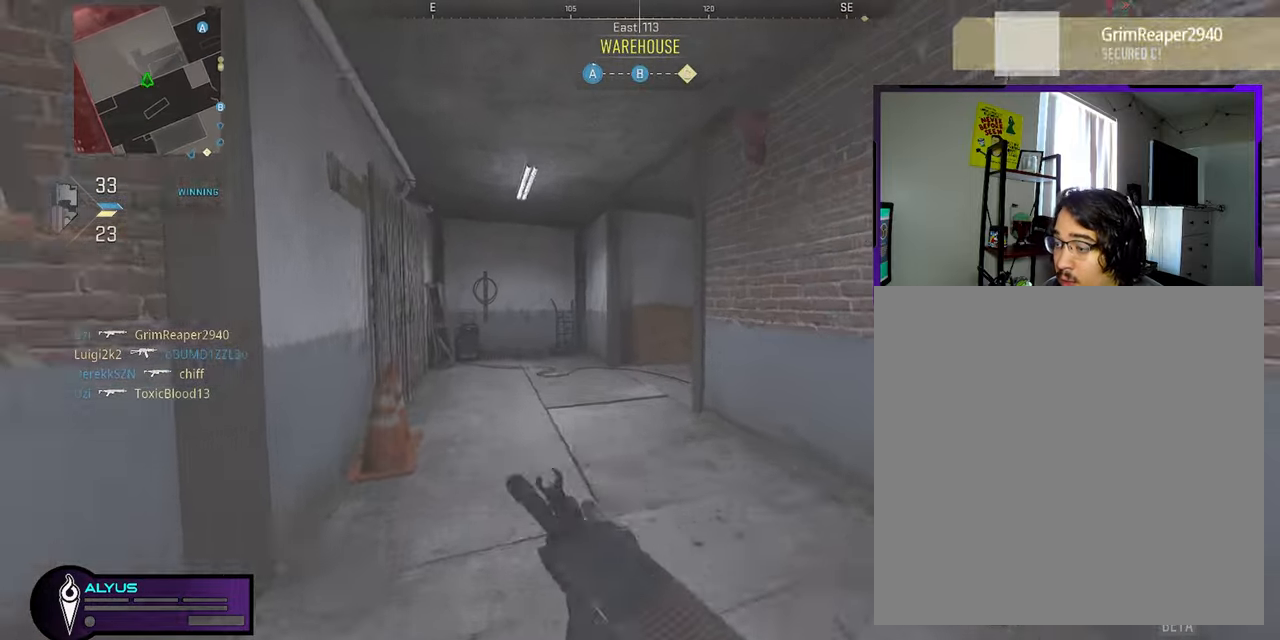
{"buttons": ["L3"], "left_stick": "up-left", "right_stick": "right", "events": [[67, "L3", "down"], [200, "L3", "up"], [200, "right_stick", "right"], [284, "L3", "down"], [384, "right_stick", "center"], [484, "right_stick", "right"]]}
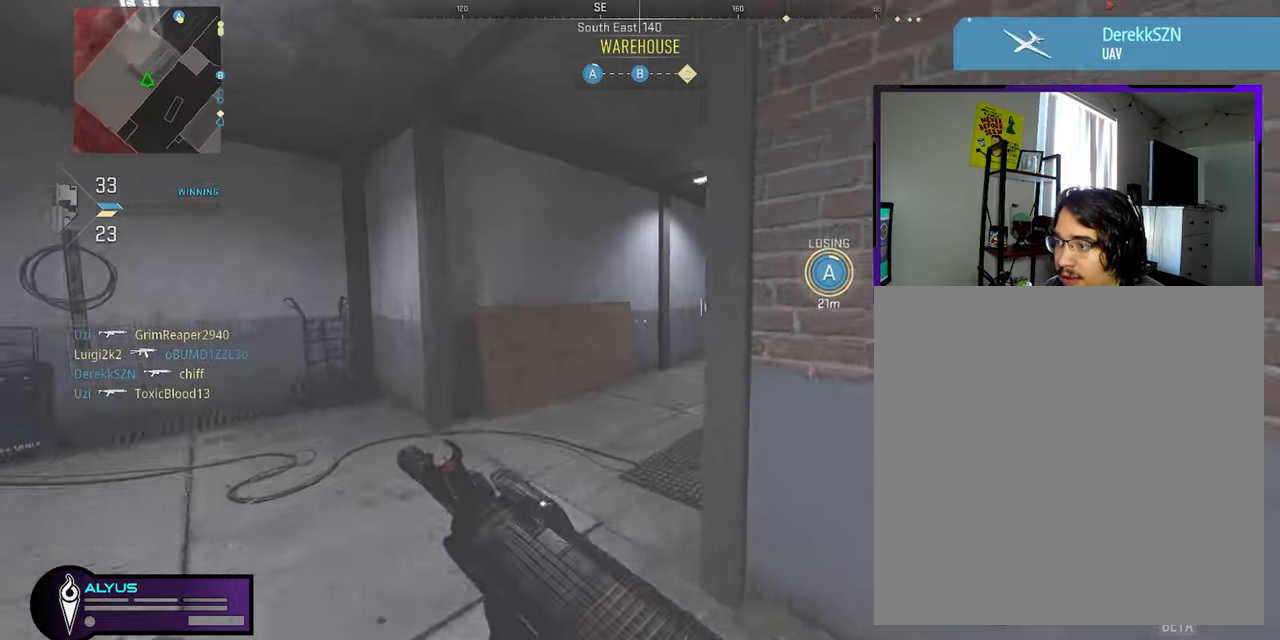
{"buttons": ["L1"], "left_stick": "up-right", "right_stick": "center", "events": [[150, "L3", "up"], [150, "right_stick", "center"], [250, "L1", "down"], [300, "right_stick", "right"], [400, "right_stick", "center"], [450, "left_stick", "up-right"]]}
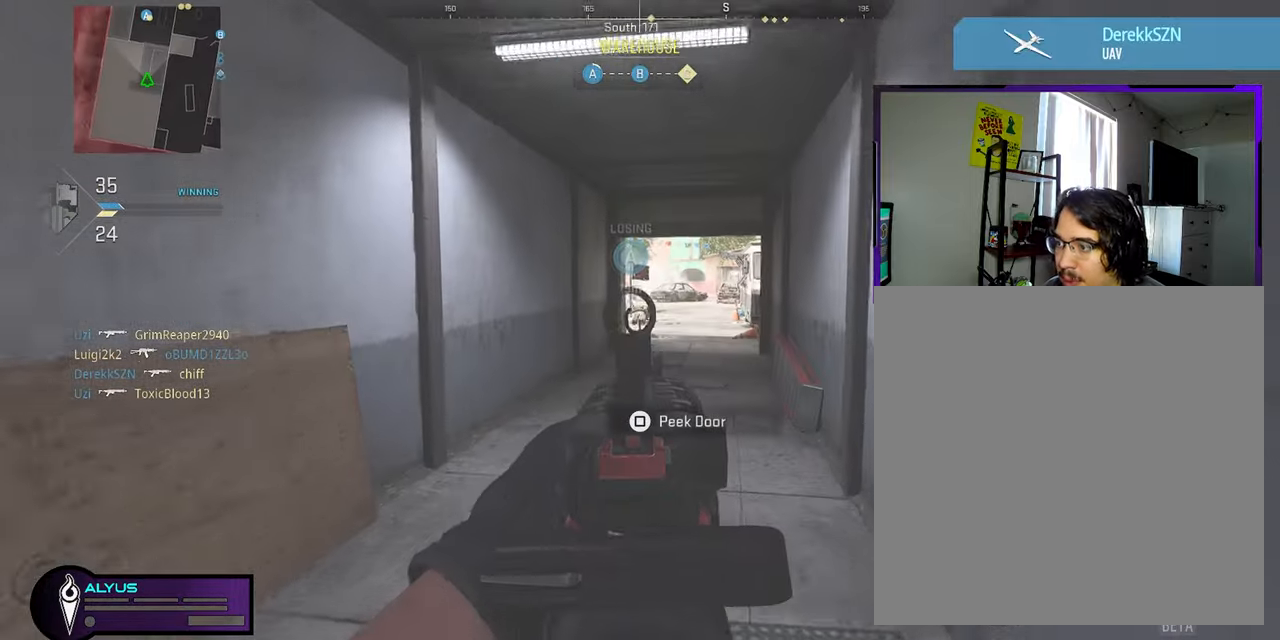
{"buttons": ["L1", "R1"], "left_stick": "up", "right_stick": "down", "events": [[167, "R1", "down"], [217, "right_stick", "down"], [283, "left_stick", "up"]]}
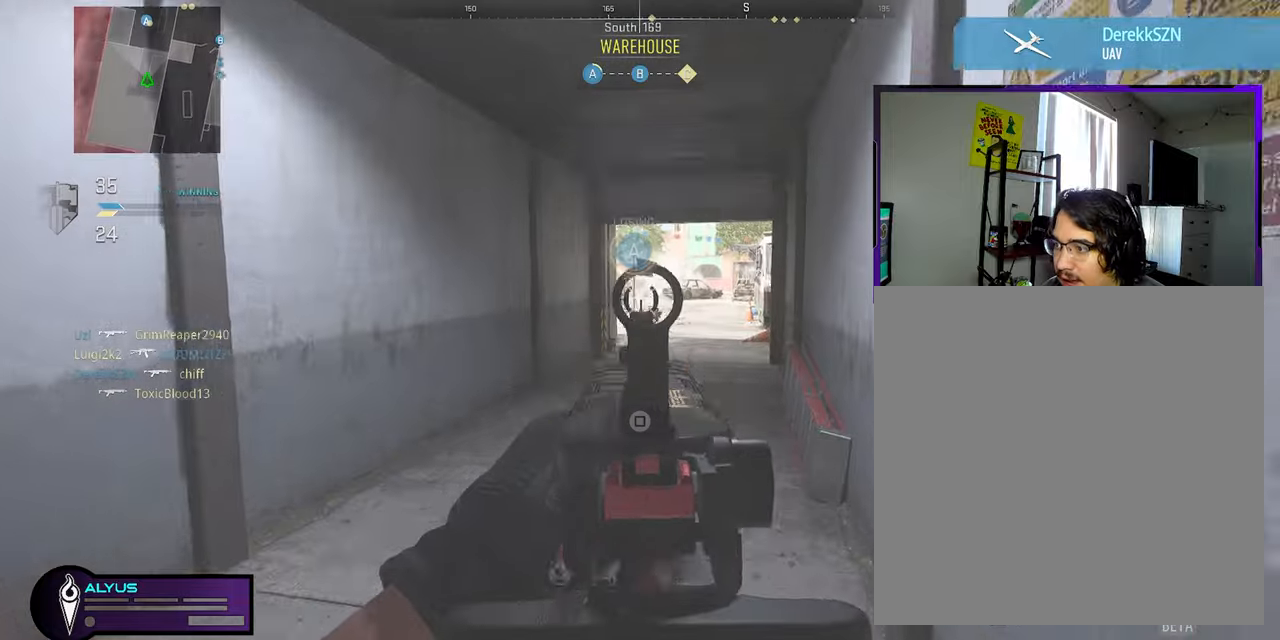
{"buttons": ["L1", "R1"], "left_stick": "up", "right_stick": "center", "events": [[383, "right_stick", "center"]]}
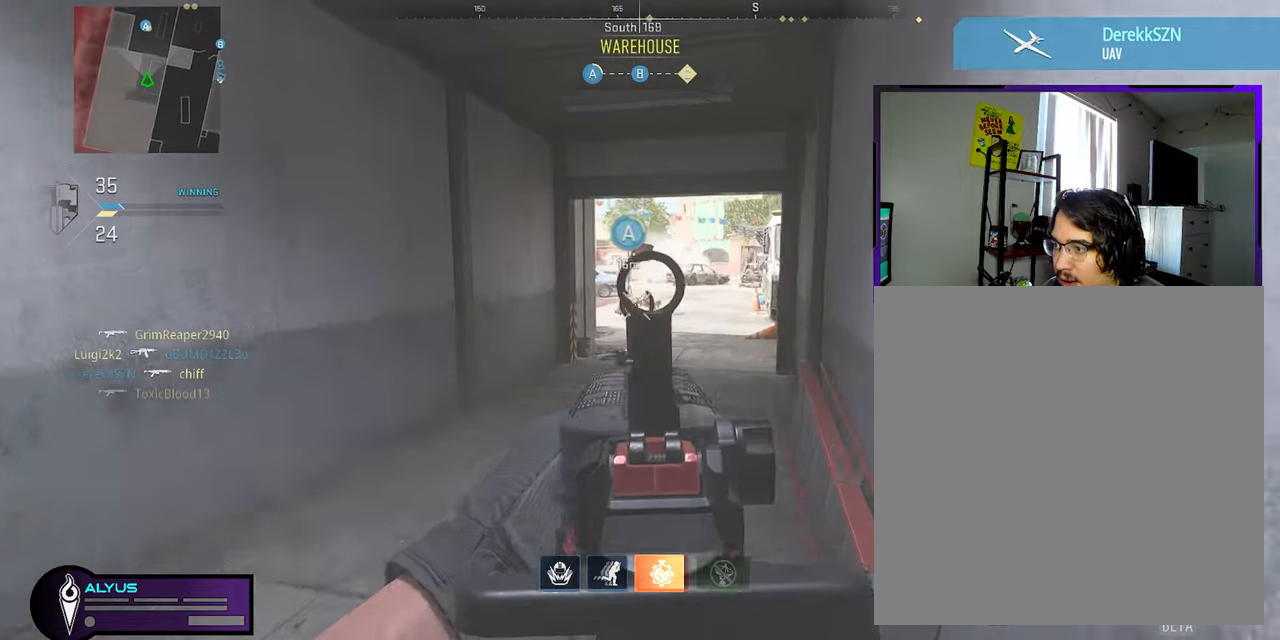
{"buttons": ["L3"], "left_stick": "up", "right_stick": "right", "events": [[350, "L1", "up"], [350, "R1", "up"], [400, "L3", "down"], [433, "right_stick", "right"]]}
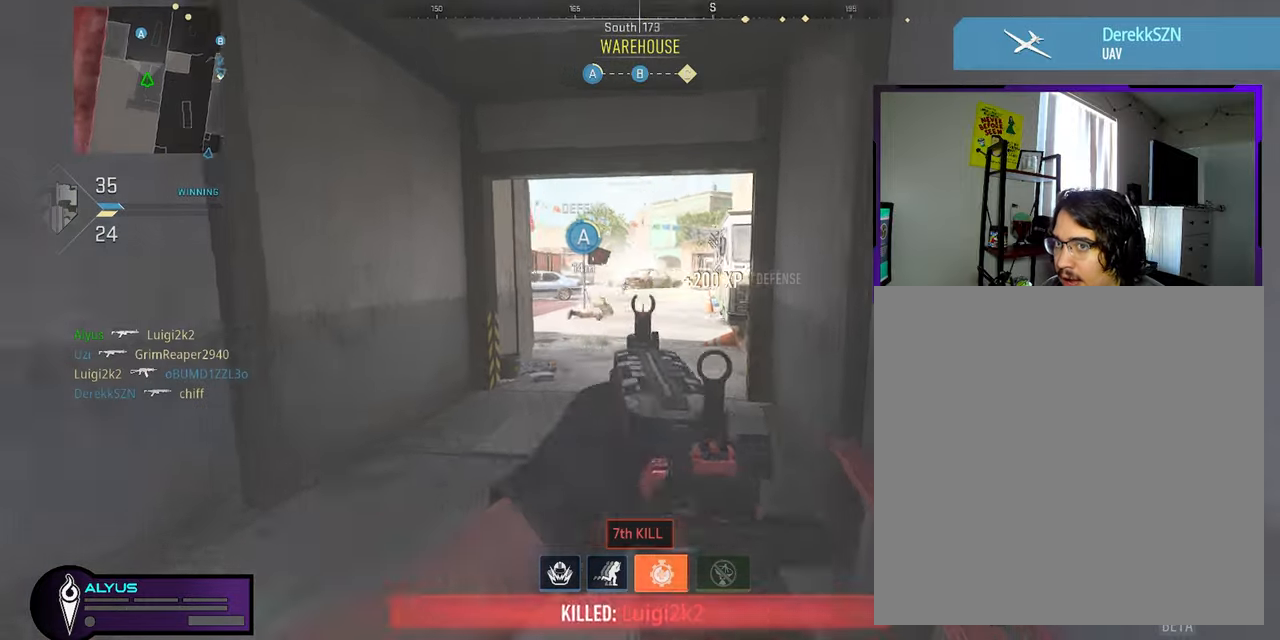
{"buttons": ["L3"], "left_stick": "up-right", "right_stick": "right", "events": [[66, "right_stick", "center"], [450, "right_stick", "right"], [500, "left_stick", "up-right"]]}
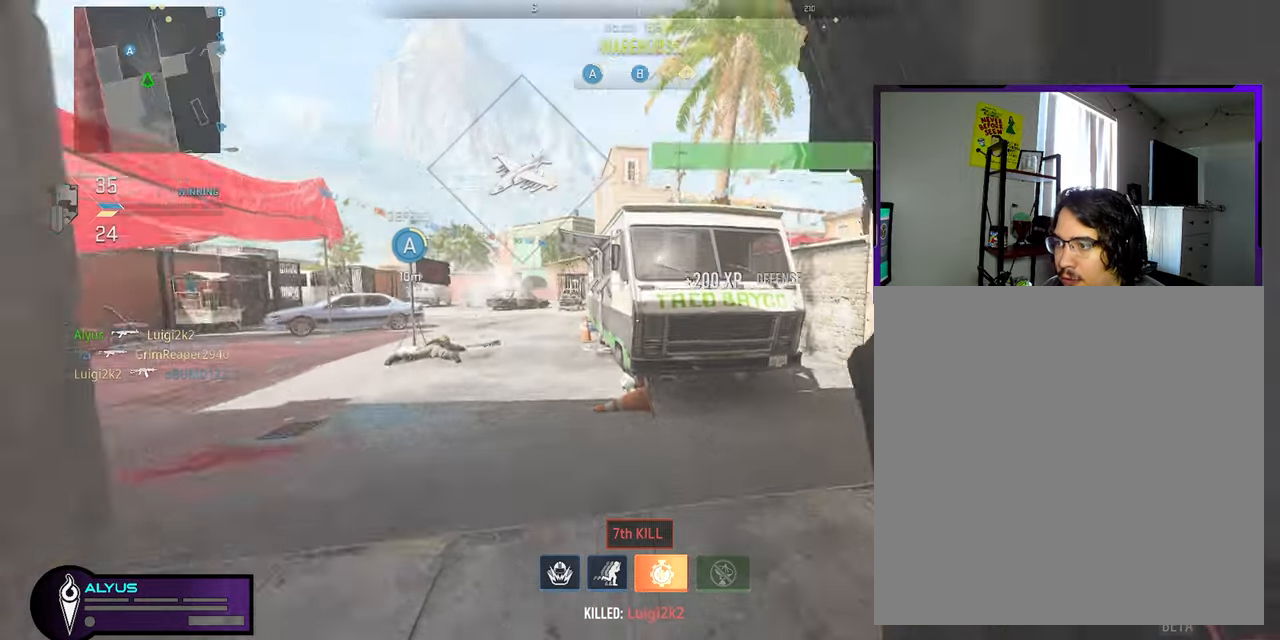
{"buttons": ["L3"], "left_stick": "up-right", "right_stick": "left", "events": [[300, "right_stick", "center"], [483, "right_stick", "left"]]}
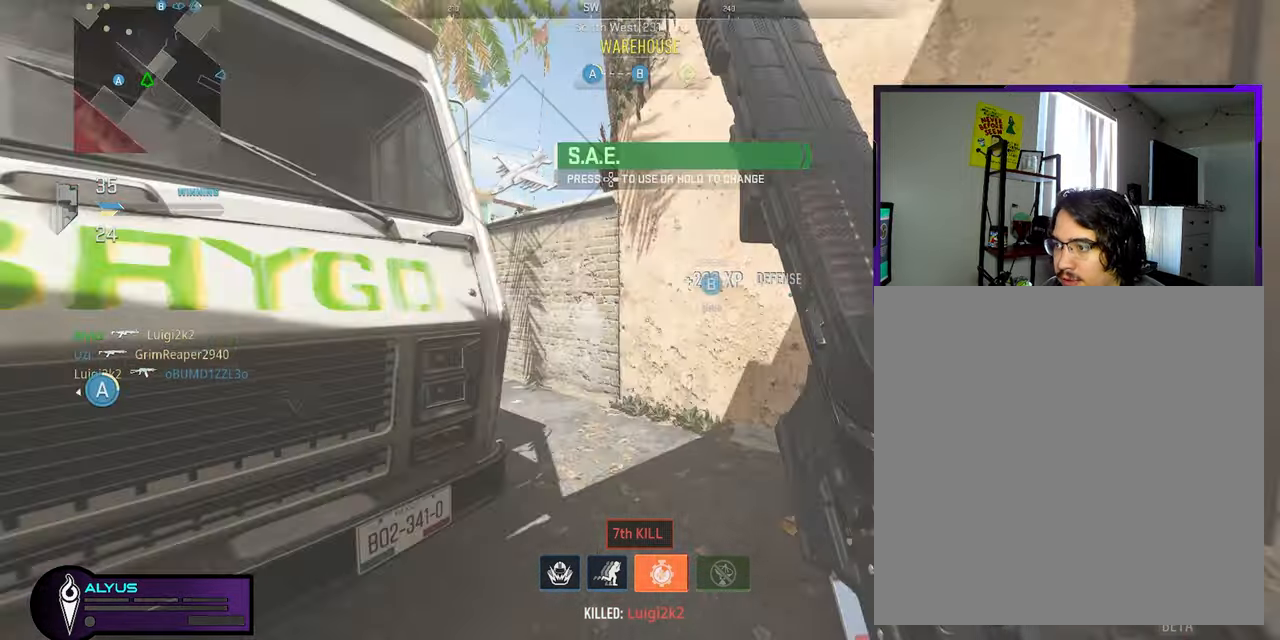
{"buttons": ["L1"], "left_stick": "up-right", "right_stick": "center", "events": [[100, "L3", "up"], [150, "L1", "down"], [216, "right_stick", "center"]]}
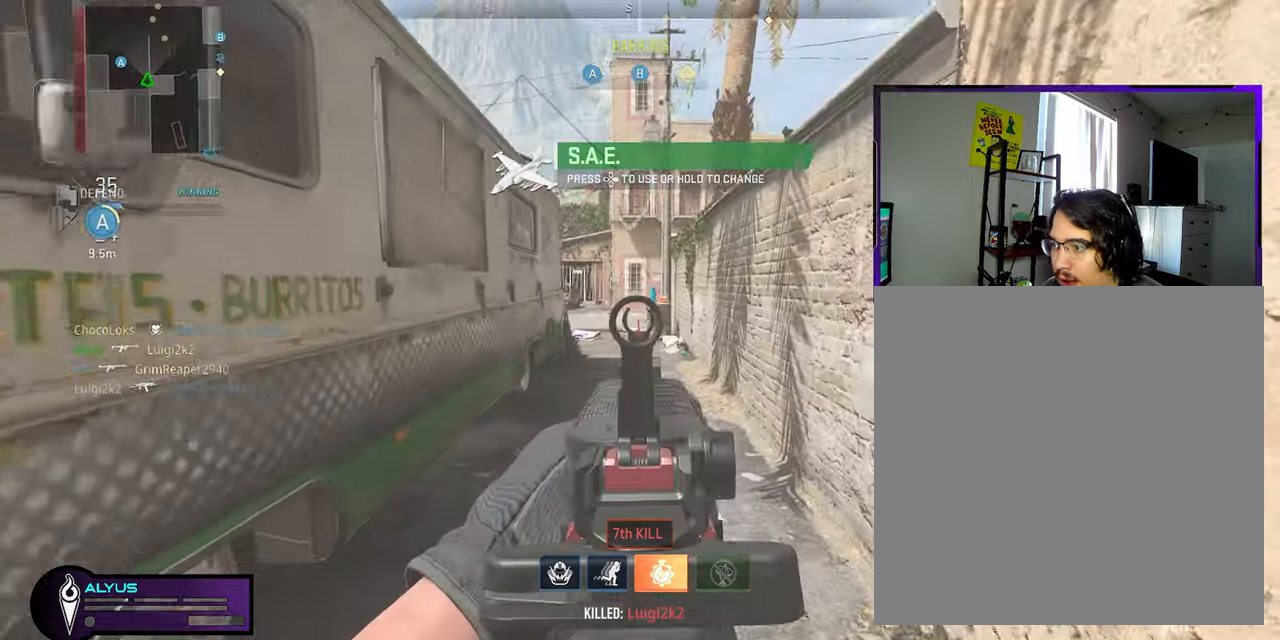
{"buttons": ["L1"], "left_stick": "up-left", "right_stick": "center", "events": [[216, "left_stick", "up"], [466, "left_stick", "up-left"]]}
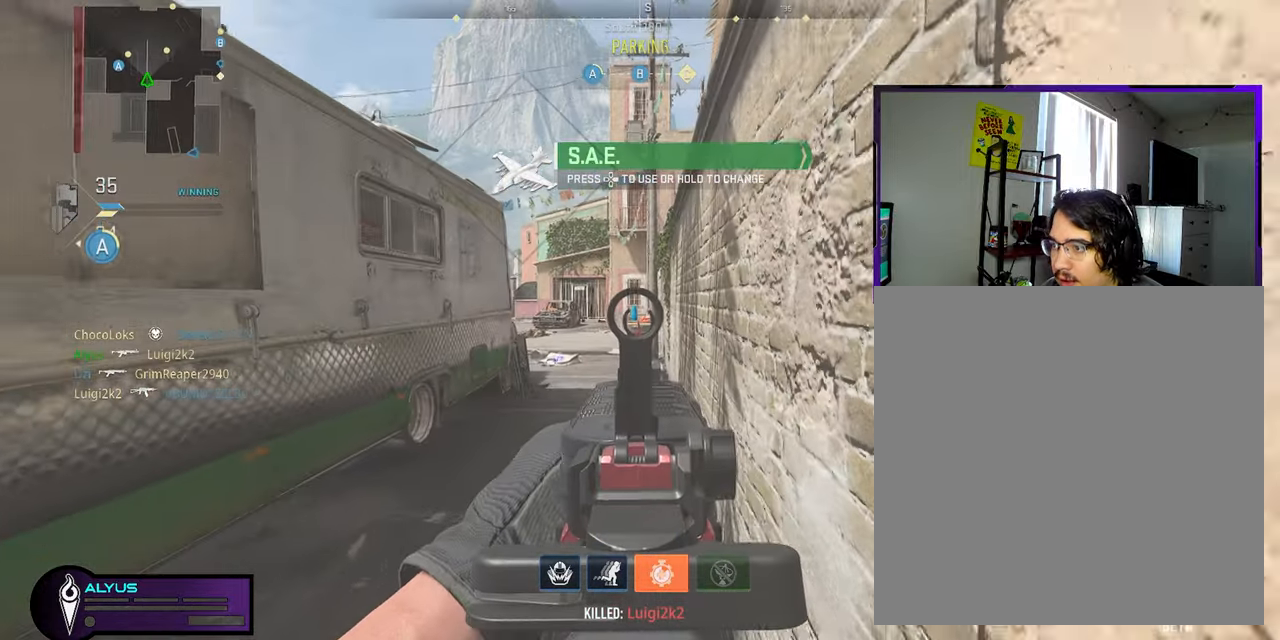
{"buttons": [], "left_stick": "left", "right_stick": "left", "events": [[166, "L1", "up"], [216, "right_stick", "left"], [233, "left_stick", "down-left"], [416, "left_stick", "left"]]}
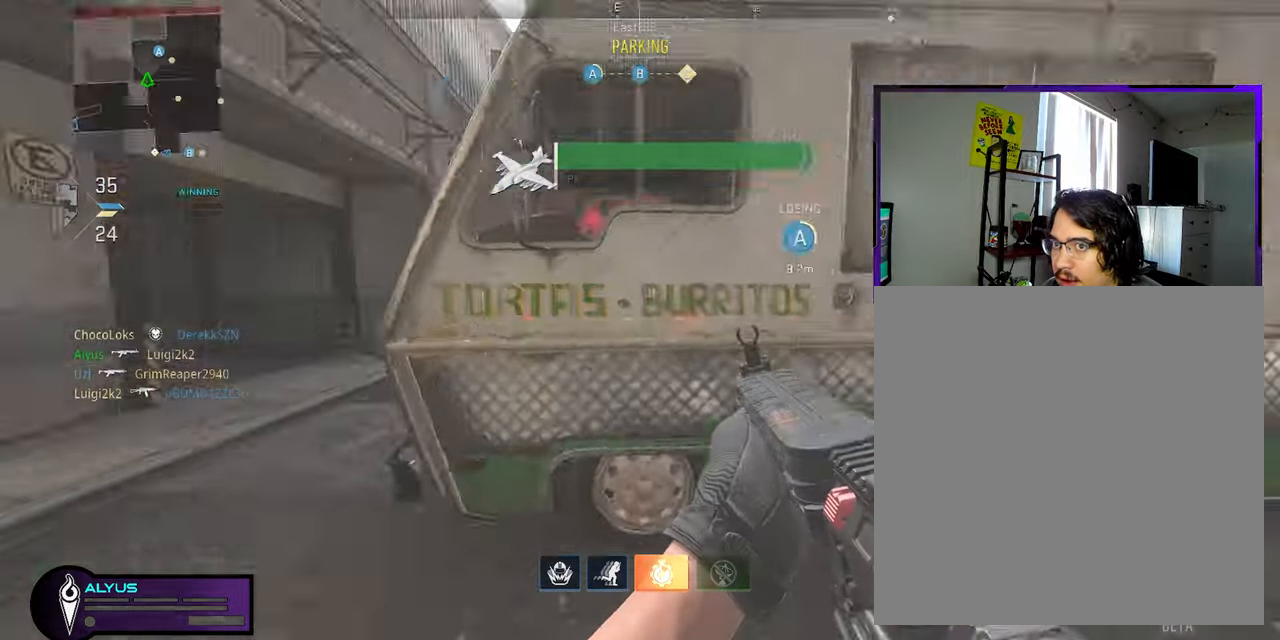
{"buttons": [], "left_stick": "left", "right_stick": "center", "events": [[16, "left_stick", "up-left"], [83, "L3", "down"], [83, "right_stick", "center"], [216, "L3", "up"], [233, "right_stick", "down-right"], [266, "left_stick", "left"], [383, "CROSS", "down"], [483, "CROSS", "up"], [483, "right_stick", "center"]]}
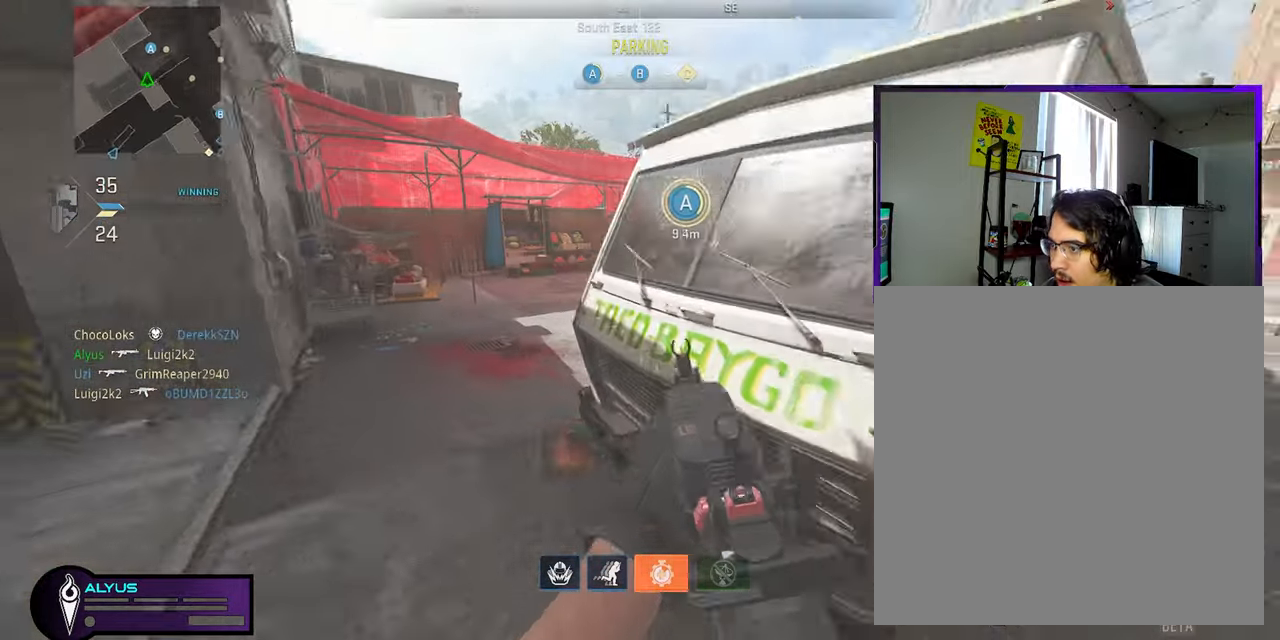
{"buttons": ["L3"], "left_stick": "up-left", "right_stick": "center", "events": [[166, "R1", "down"], [250, "right_stick", "right"], [283, "R1", "up"], [383, "left_stick", "up-left"], [416, "right_stick", "center"], [483, "L3", "down"]]}